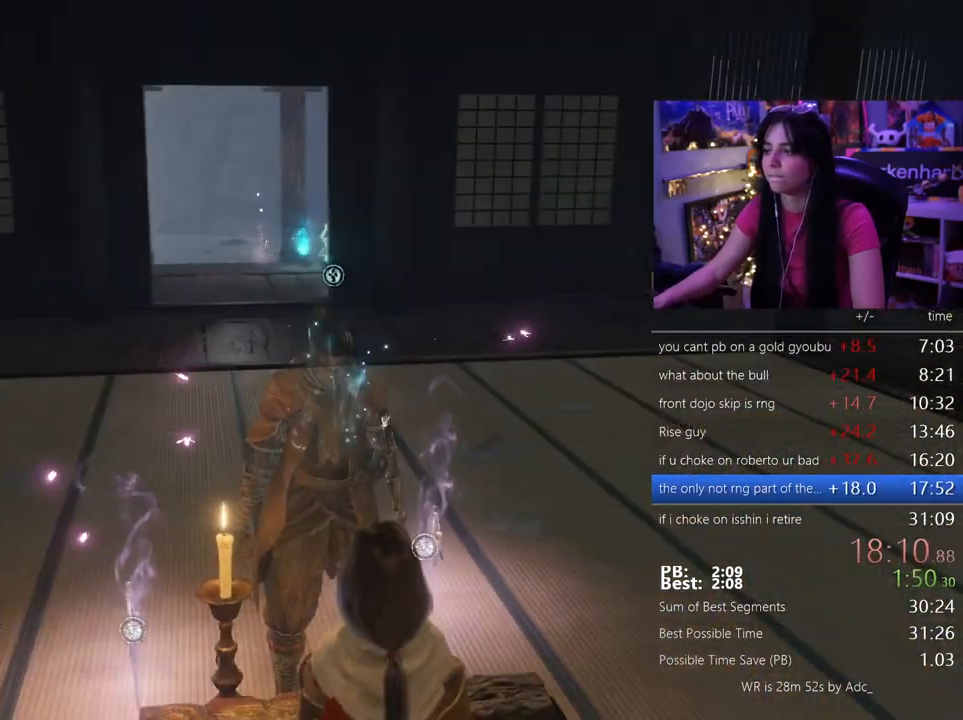
Gameplay with keyboard and mouse; each line is a JSON object with the keys and mouse buttons held at the frame after it. "events" lists presses ("down") and releases ("up") of "1", "2", "3", "4", "5", "a", "alt", "c", "caps_lock", "ctrl", "d", "e", "f", "g", "q", "r", "s", "shift", "space", "t", "tab", "v", "w", "x", "z", "mouse_left", "mouse_wheel" and "mouse_right" between this image and that frame as [ms after this image, input, new state], when the widget could be followed in between. "mouse_left", "mouse_wheel", "mouse_right" = the "left", "wheel", "right" buttons of the "mouse" list. No other keys are recorded. "wheel" means that the mouse wheel is clicked or scrolled. Not read: mouse_move.
{"keys": [], "mouse": [], "events": [[33, "e", "up"], [117, "e", "down"], [167, "e", "up"], [267, "e", "down"], [350, "e", "up"], [400, "e", "down"], [450, "e", "up"]]}
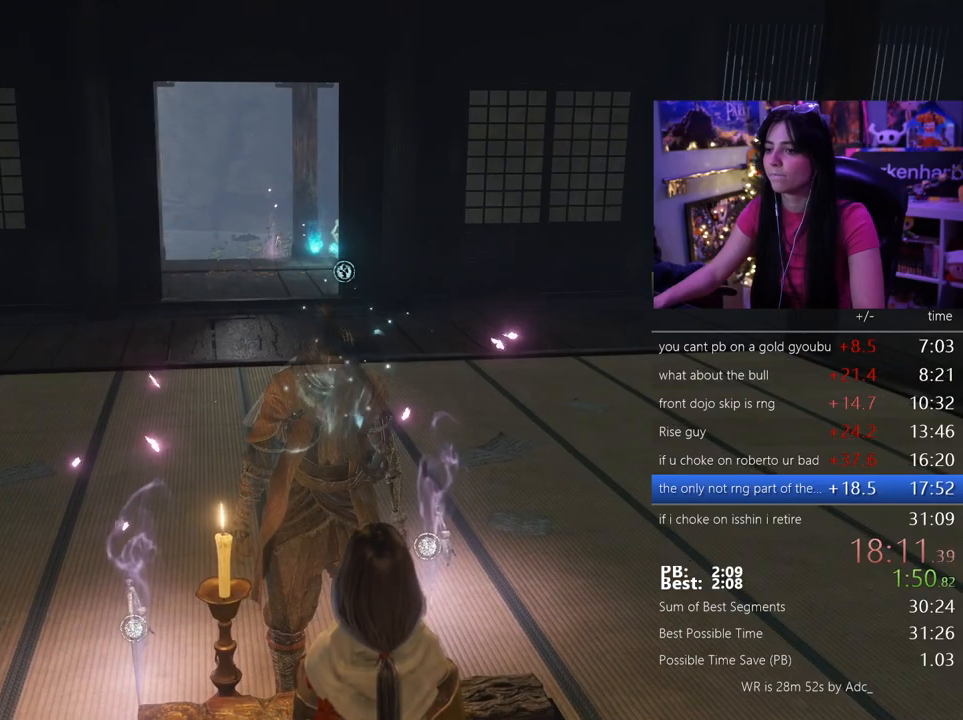
{"keys": [], "mouse": [], "events": [[50, "e", "down"], [100, "e", "up"], [183, "e", "down"], [233, "e", "up"], [333, "e", "down"], [367, "e", "up"]]}
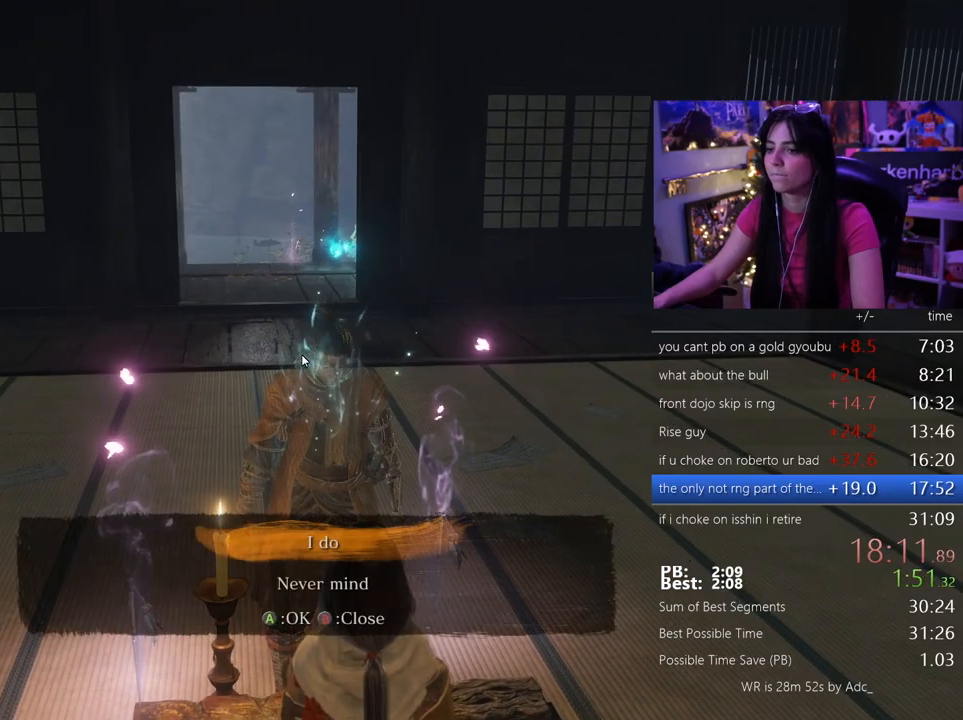
{"keys": [], "mouse": [], "events": [[67, "e", "down"], [100, "e", "up"], [200, "e", "down"], [250, "e", "up"]]}
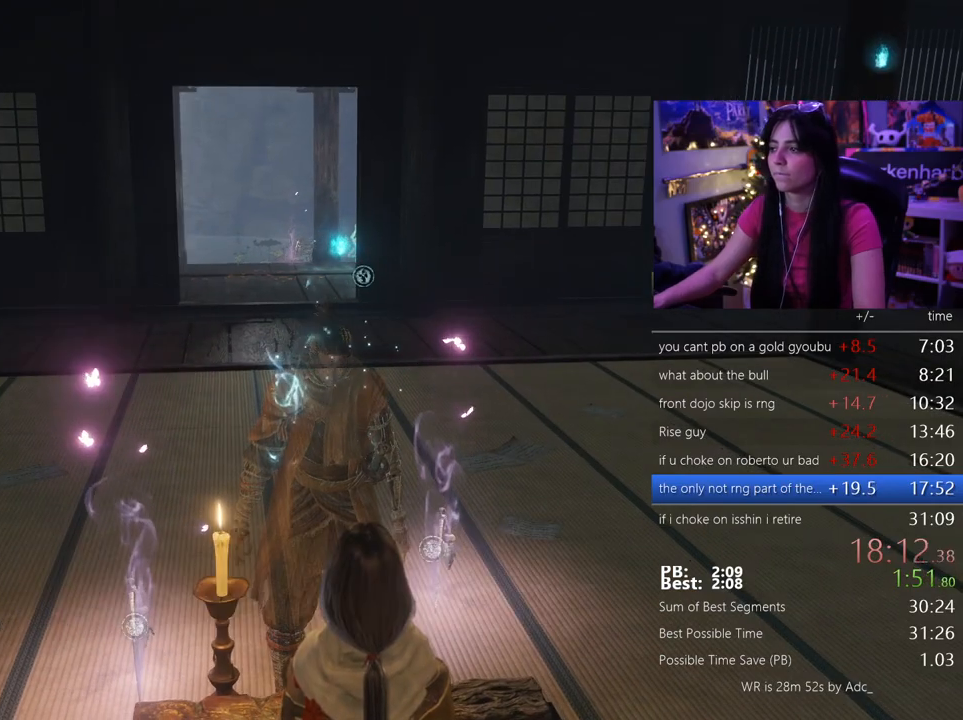
{"keys": ["tab"], "mouse": [], "events": [[33, "e", "down"], [133, "e", "up"], [217, "tab", "down"], [267, "tab", "up"], [350, "tab", "down"], [400, "tab", "up"], [450, "tab", "down"]]}
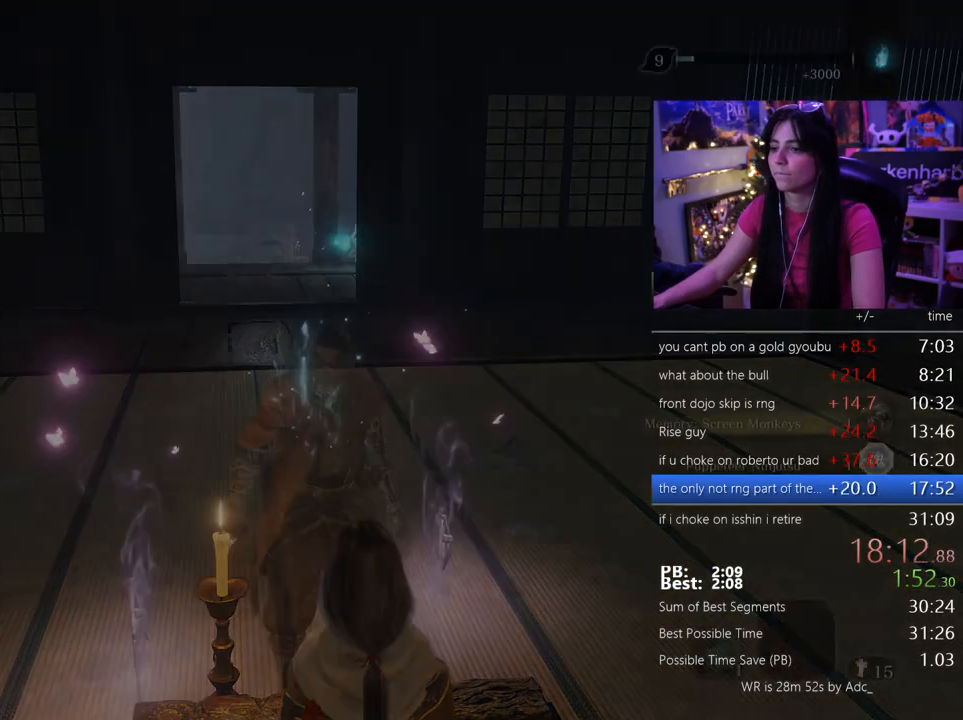
{"keys": ["tab"], "mouse": [], "events": [[50, "tab", "up"], [233, "tab", "down"], [283, "tab", "up"], [367, "tab", "down"], [417, "tab", "up"], [467, "tab", "down"]]}
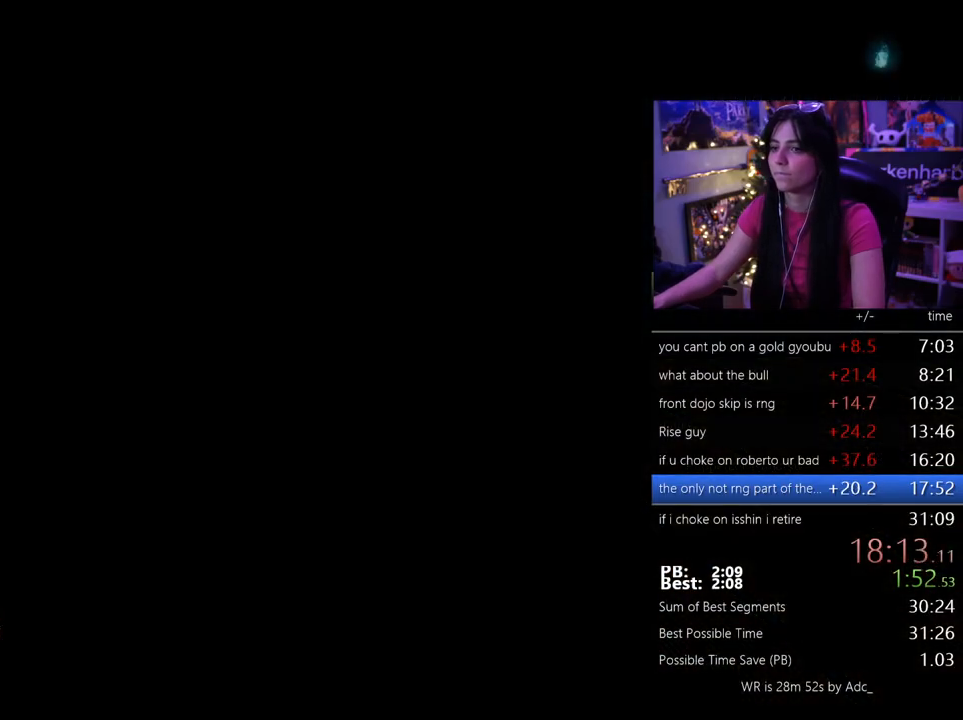
{"keys": ["tab"], "mouse": [], "events": [[17, "tab", "up"], [100, "tab", "down"], [150, "tab", "up"], [250, "tab", "down"], [433, "tab", "up"], [483, "tab", "down"]]}
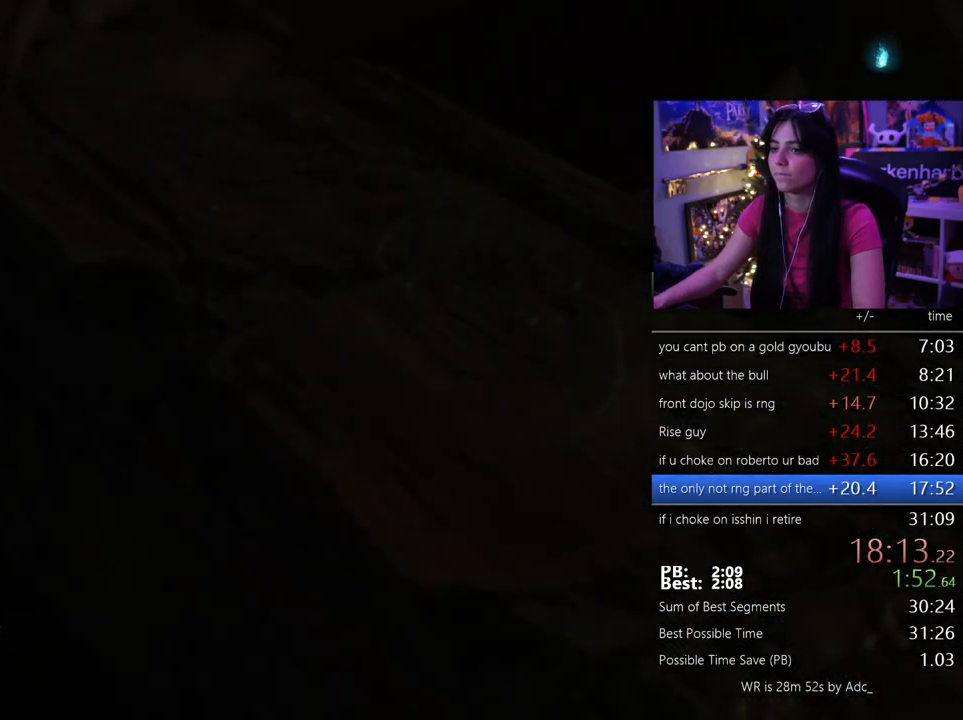
{"keys": ["e"], "mouse": [], "events": [[83, "tab", "up"], [117, "tab", "down"], [217, "tab", "up"], [267, "tab", "down"], [350, "tab", "up"], [500, "e", "down"]]}
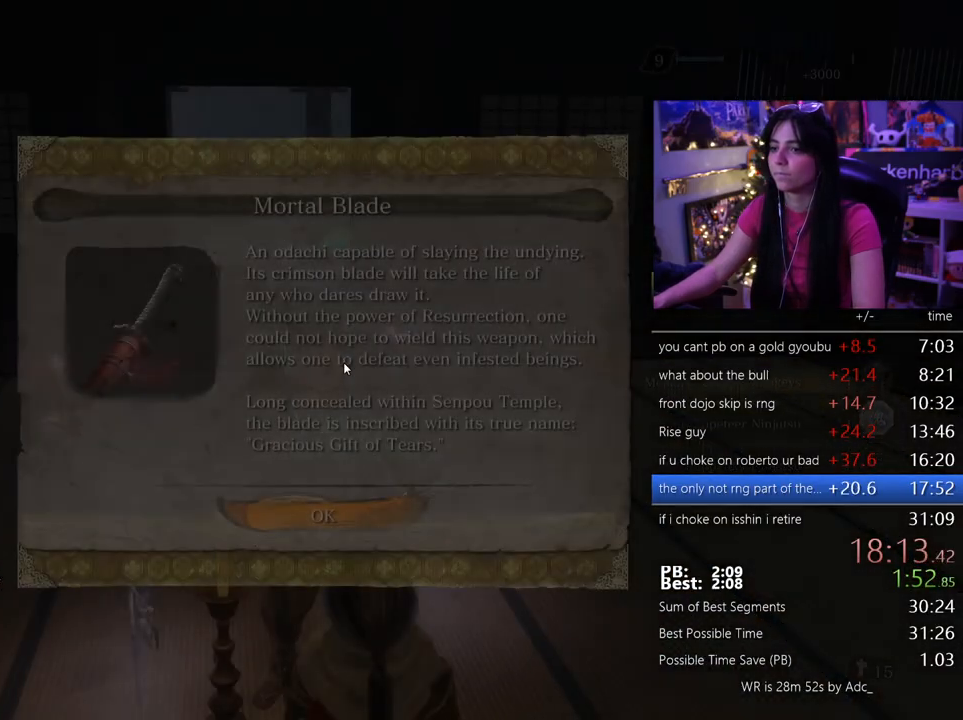
{"keys": [], "mouse": [], "events": [[50, "e", "up"], [133, "e", "down"], [183, "e", "up"], [283, "e", "down"], [417, "e", "up"]]}
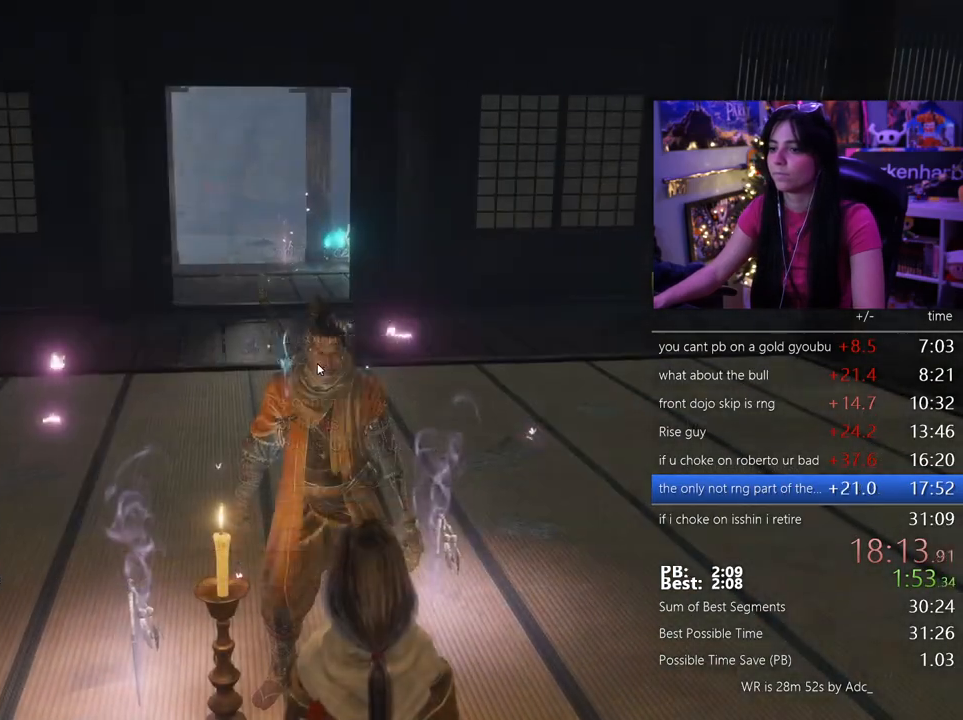
{"keys": ["w"], "mouse": [], "events": [[17, "w", "down"]]}
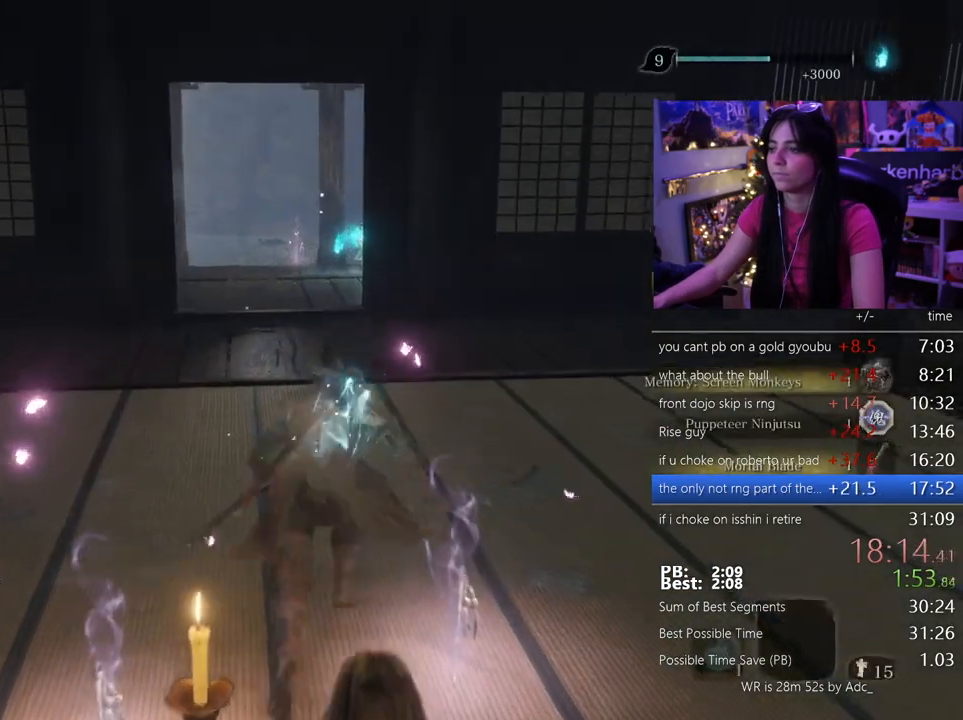
{"keys": [], "mouse": [], "events": [[217, "tab", "down"], [350, "tab", "up"], [450, "w", "up"]]}
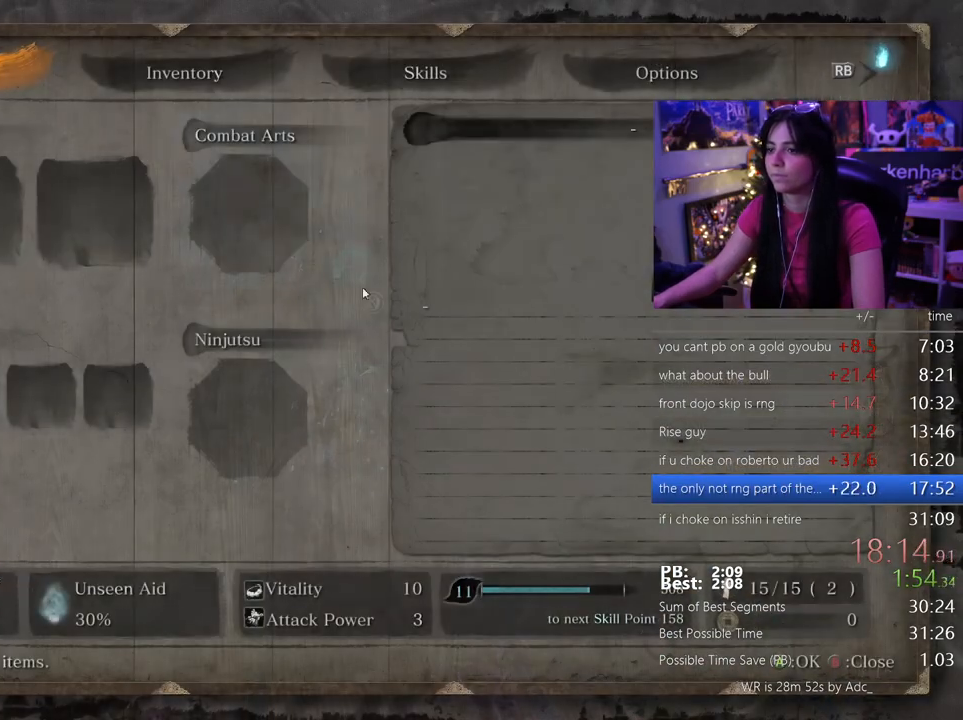
{"keys": [], "mouse": [], "events": [[283, "mouse_left", "down"], [367, "mouse_left", "up"]]}
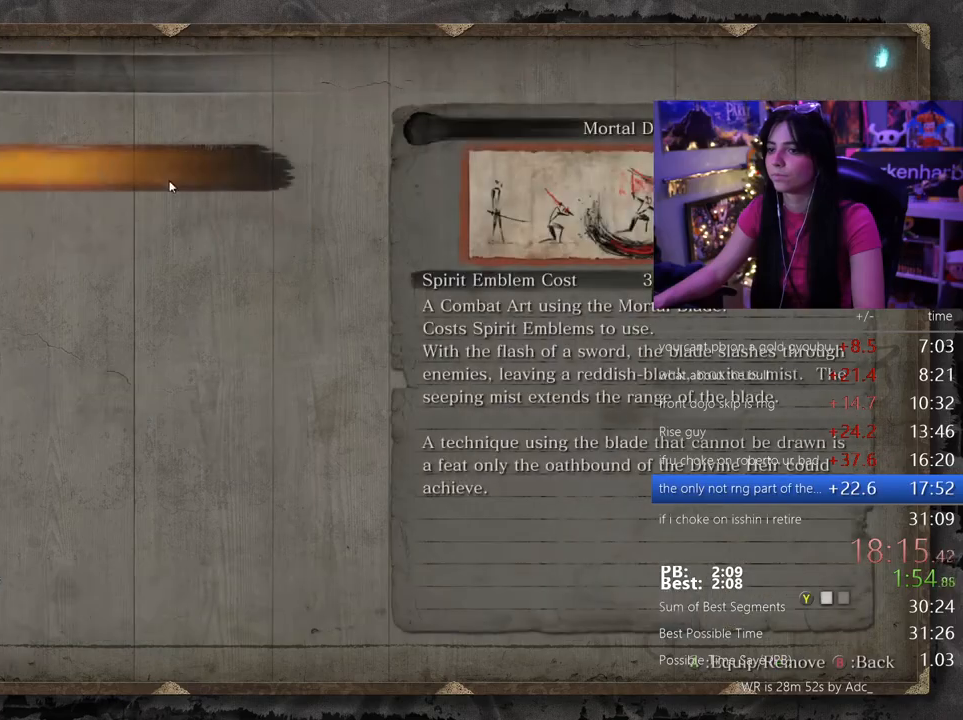
{"keys": [], "mouse": [], "events": [[150, "mouse_left", "down"], [250, "mouse_left", "up"], [250, "tab", "down"], [300, "tab", "up"], [383, "tab", "down"], [433, "tab", "up"]]}
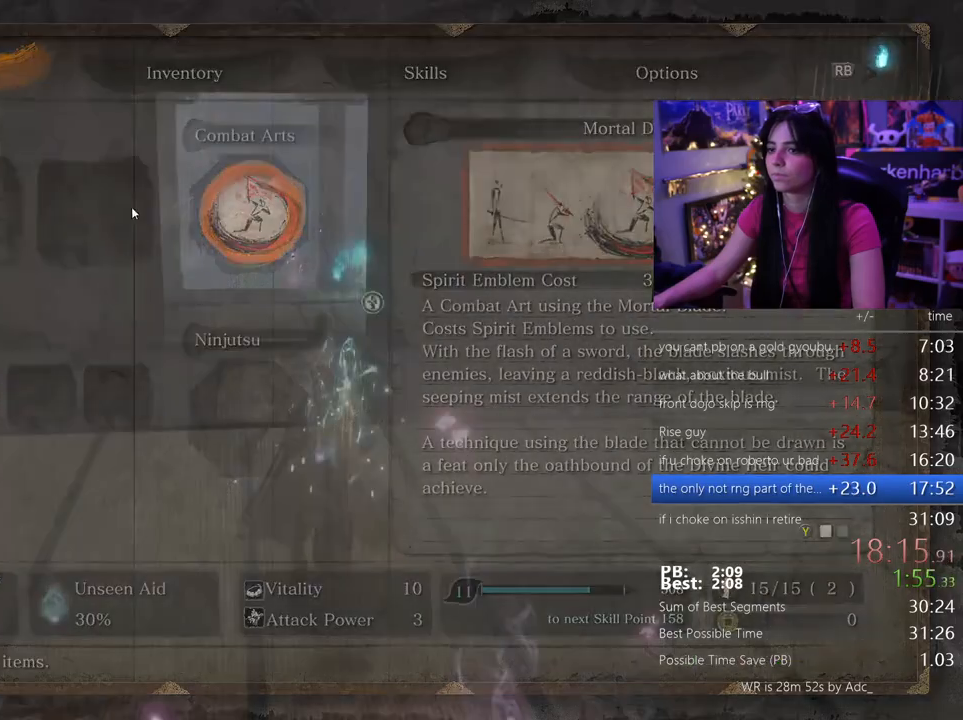
{"keys": ["shift", "w"], "mouse": []}
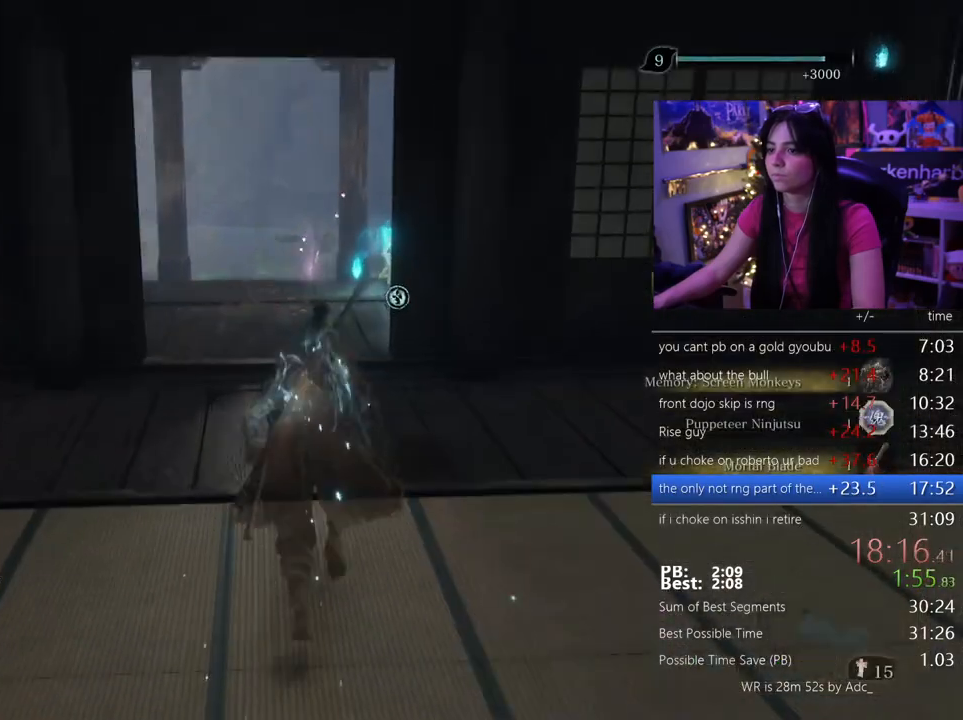
{"keys": ["shift", "w"], "mouse": [], "events": []}
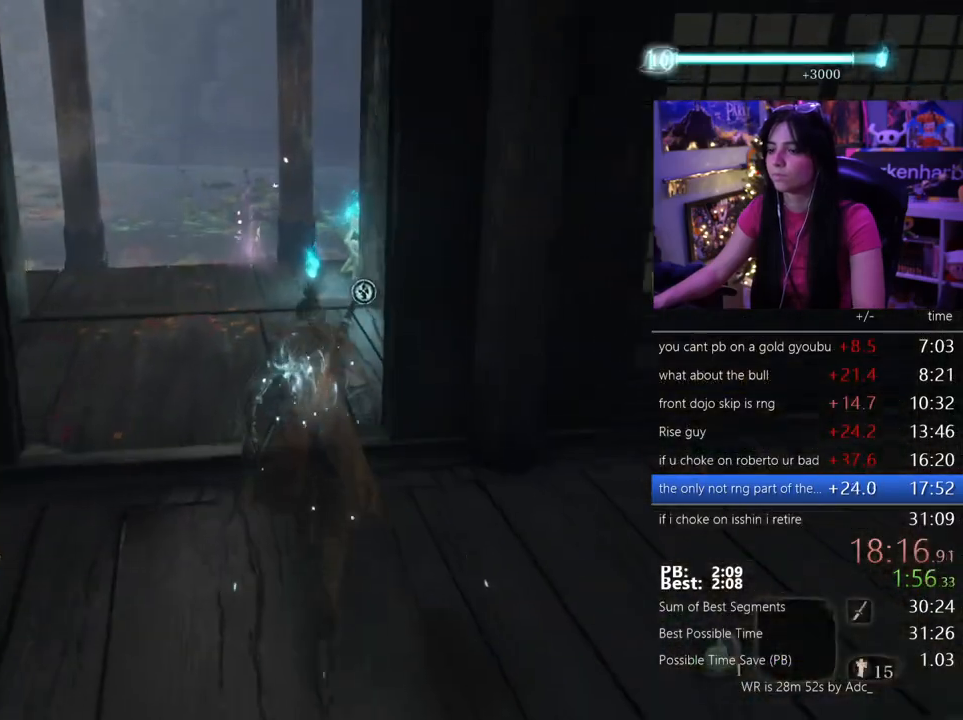
{"keys": ["shift", "w"], "mouse": [], "events": []}
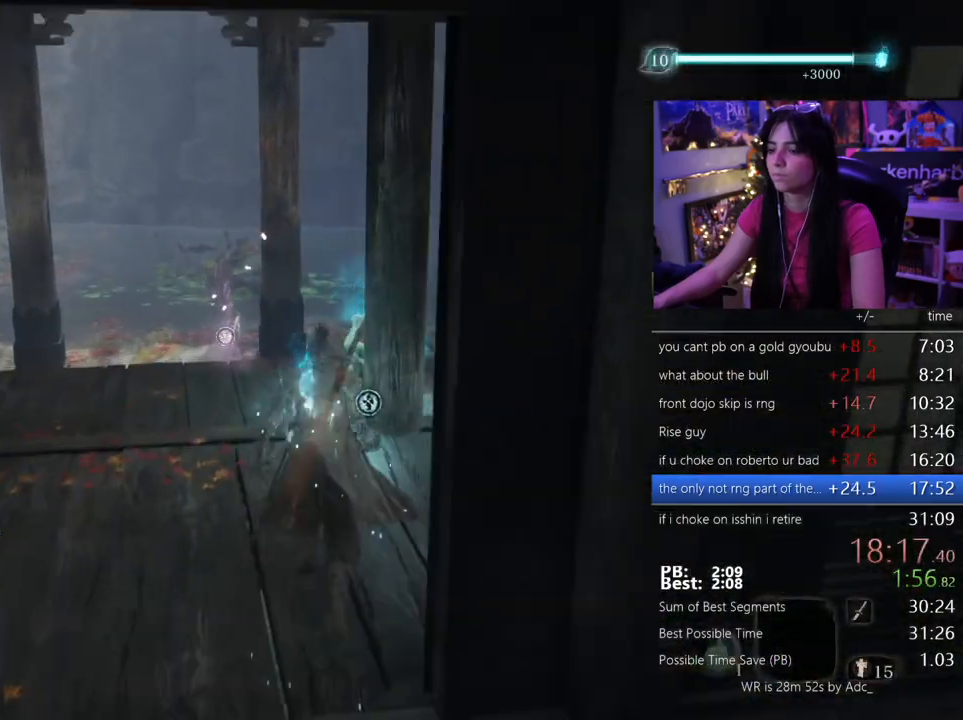
{"keys": ["w"], "mouse": [], "events": [[167, "shift", "up"], [400, "e", "down"], [450, "e", "up"]]}
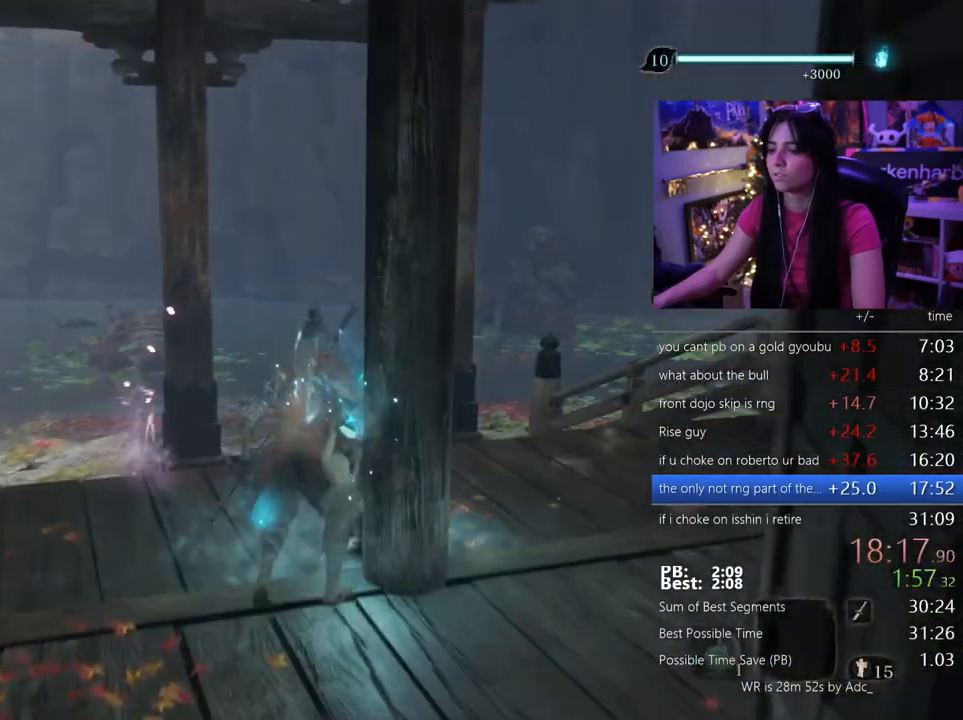
{"keys": [], "mouse": [], "events": [[50, "e", "down"], [50, "w", "up"], [100, "e", "up"]]}
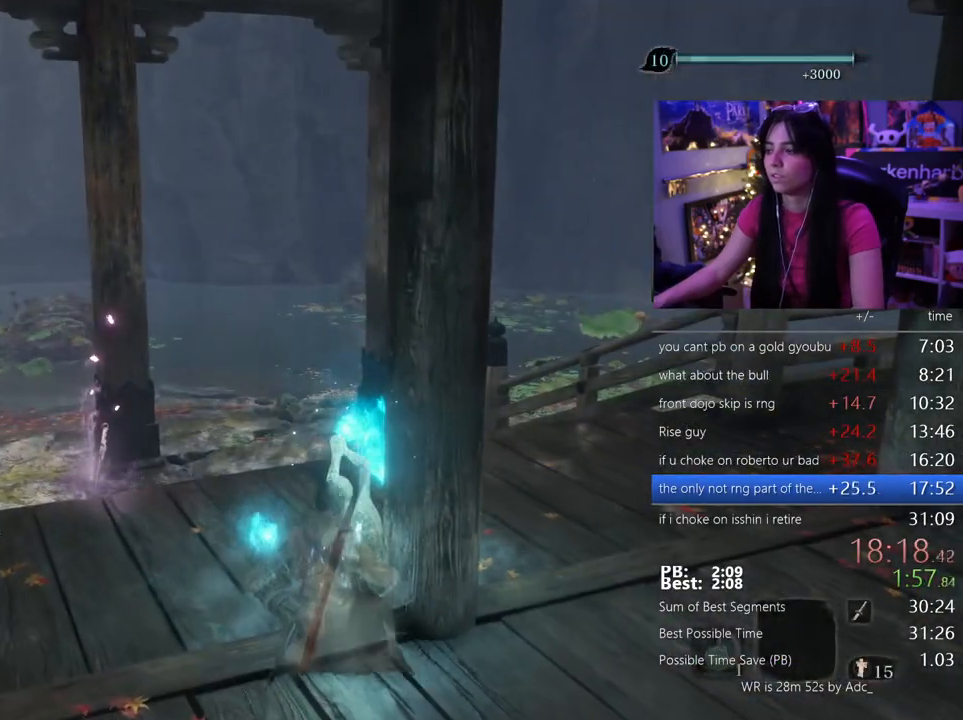
{"keys": [], "mouse": [], "events": []}
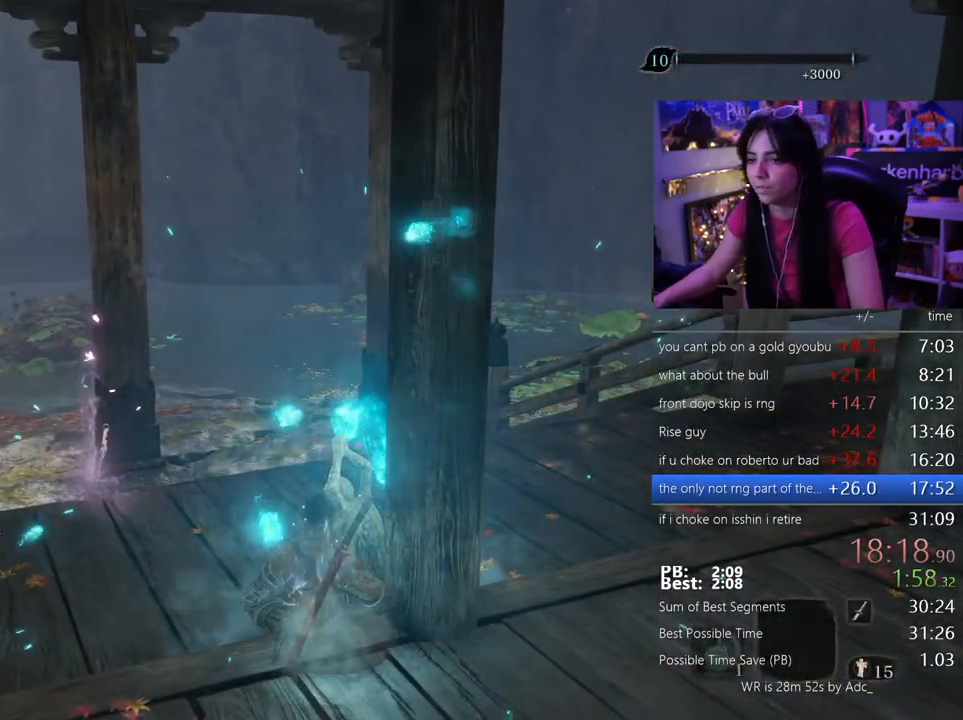
{"keys": [], "mouse": [], "events": []}
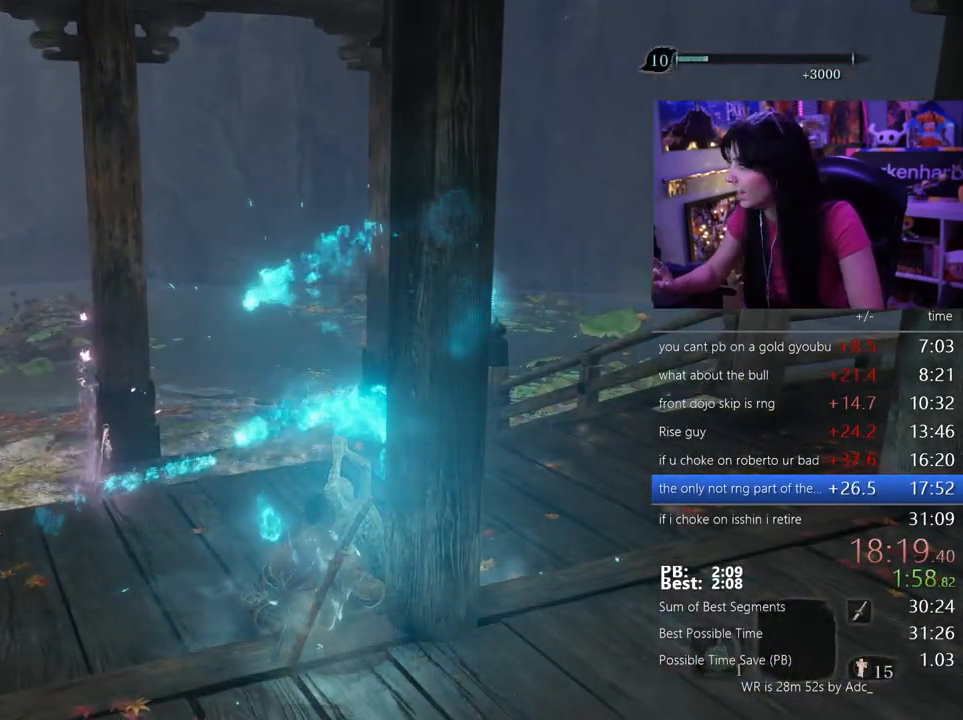
{"keys": [], "mouse": [], "events": []}
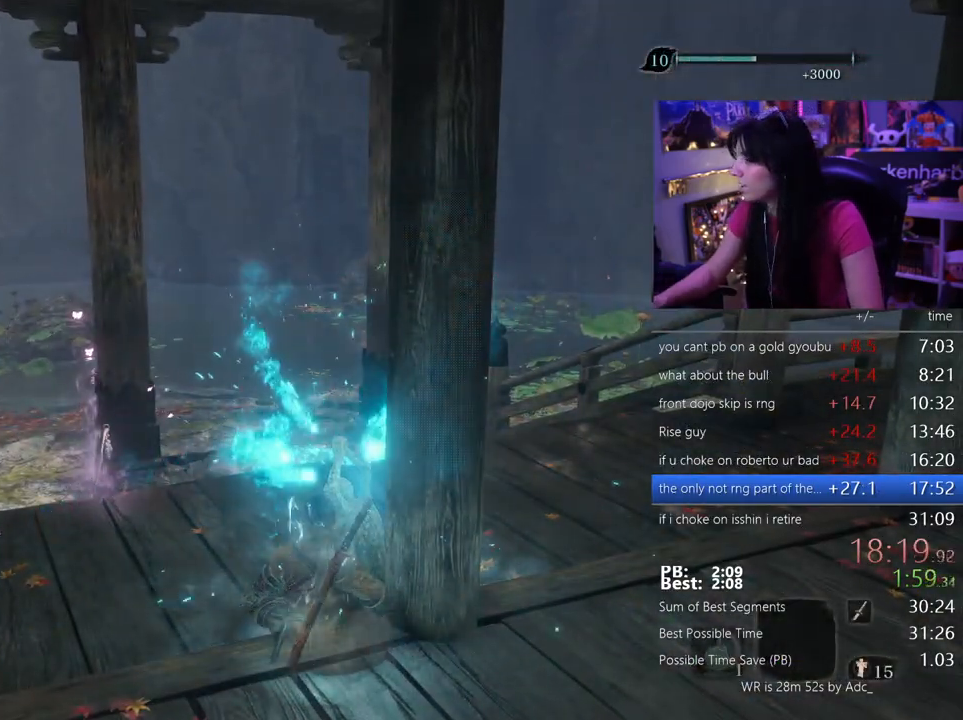
{"keys": [], "mouse": [], "events": []}
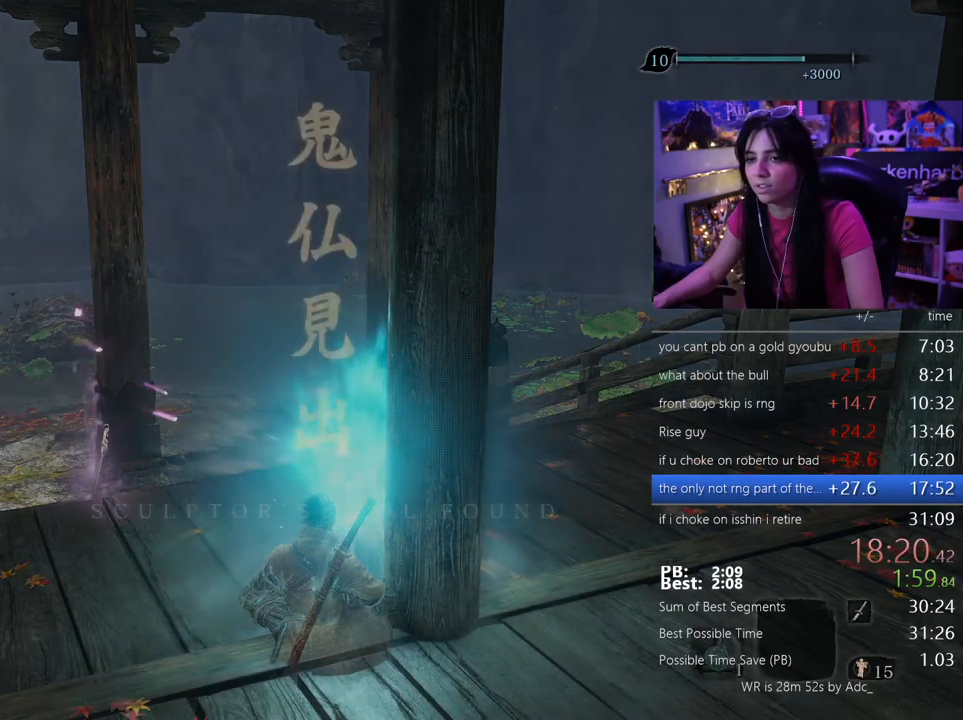
{"keys": [], "mouse": [], "events": []}
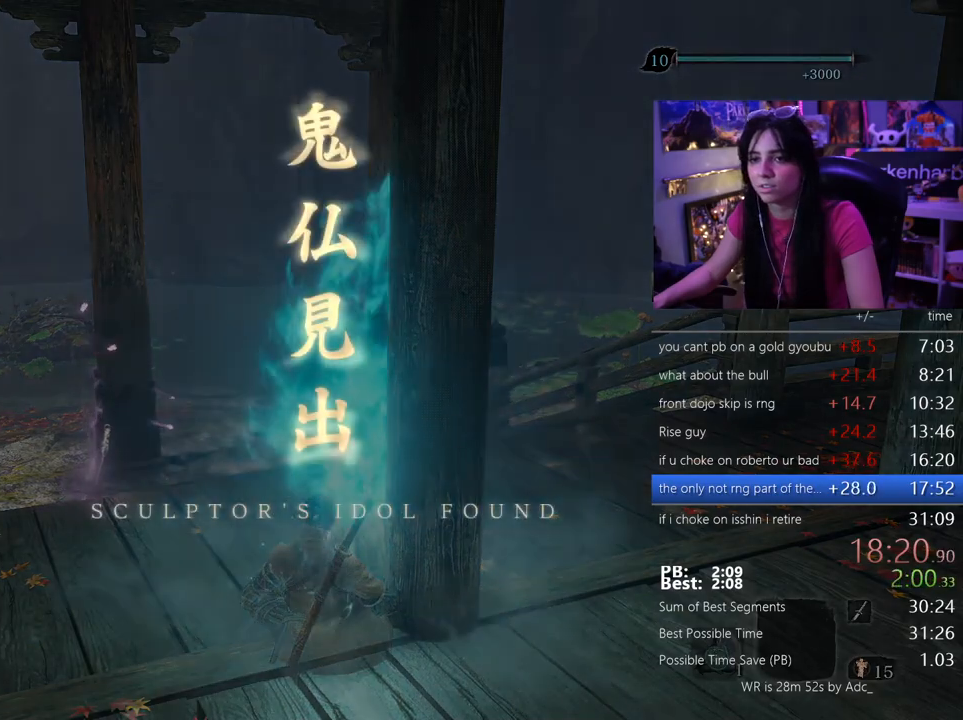
{"keys": [], "mouse": [], "events": []}
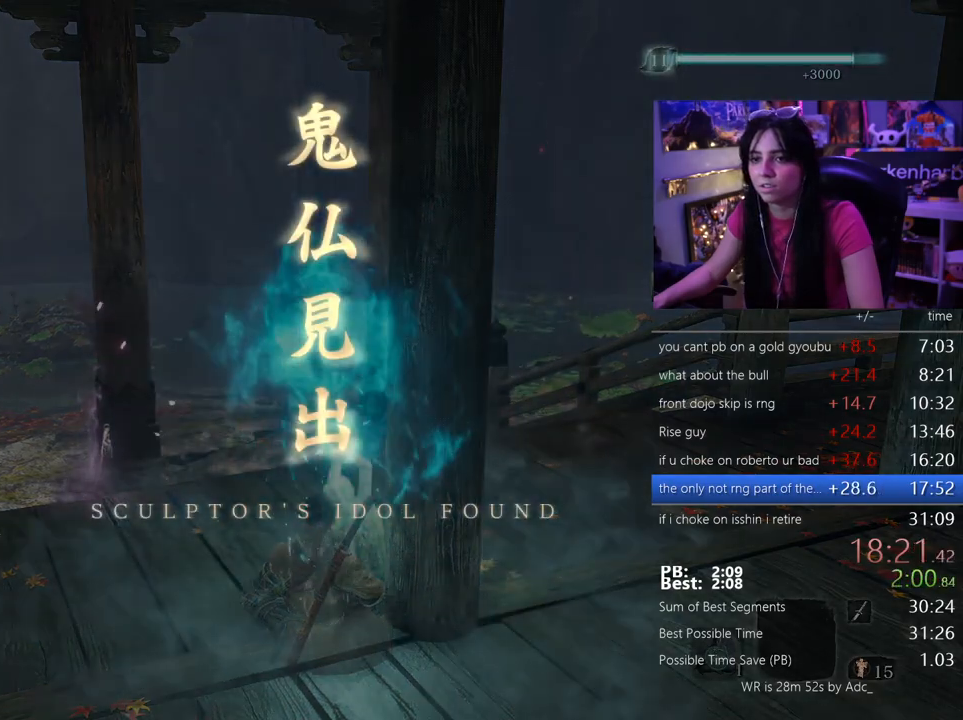
{"keys": [], "mouse": [], "events": [[150, "w", "down"], [200, "w", "up"], [300, "w", "down"], [350, "w", "up"], [433, "e", "down"], [483, "e", "up"]]}
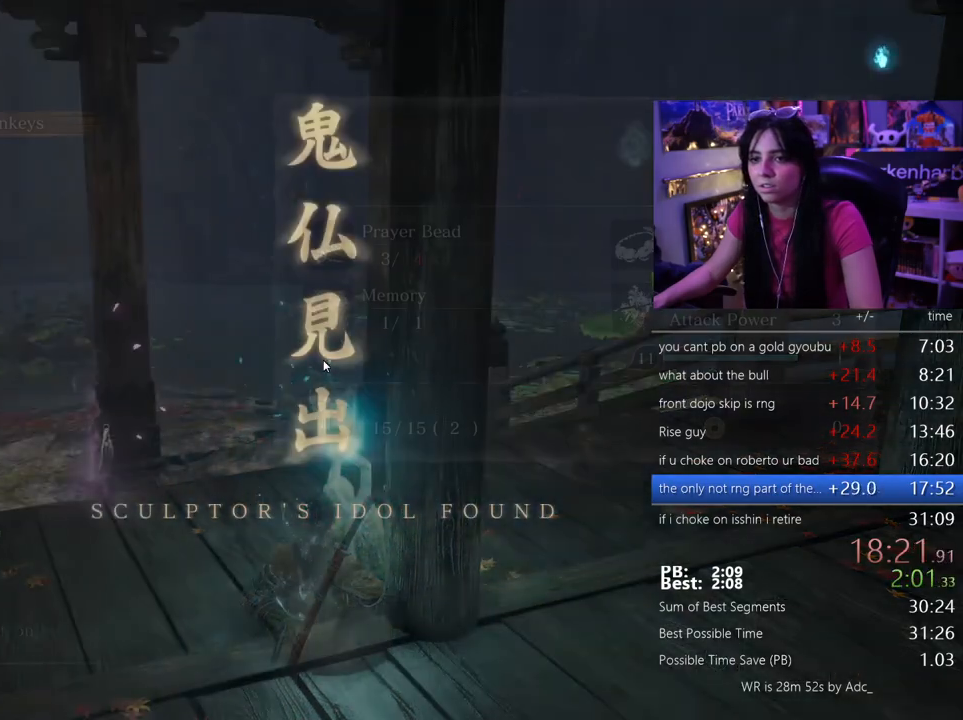
{"keys": [], "mouse": [], "events": [[167, "e", "down"], [267, "e", "up"], [317, "e", "down"], [350, "e", "up"], [450, "e", "down"], [500, "e", "up"]]}
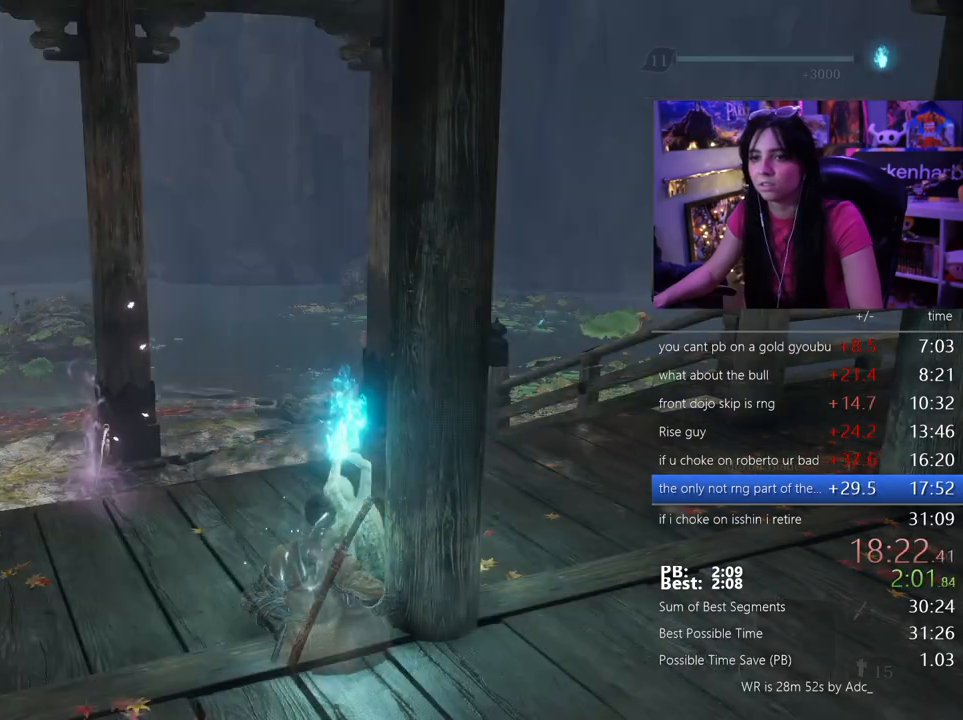
{"keys": [], "mouse": [], "events": []}
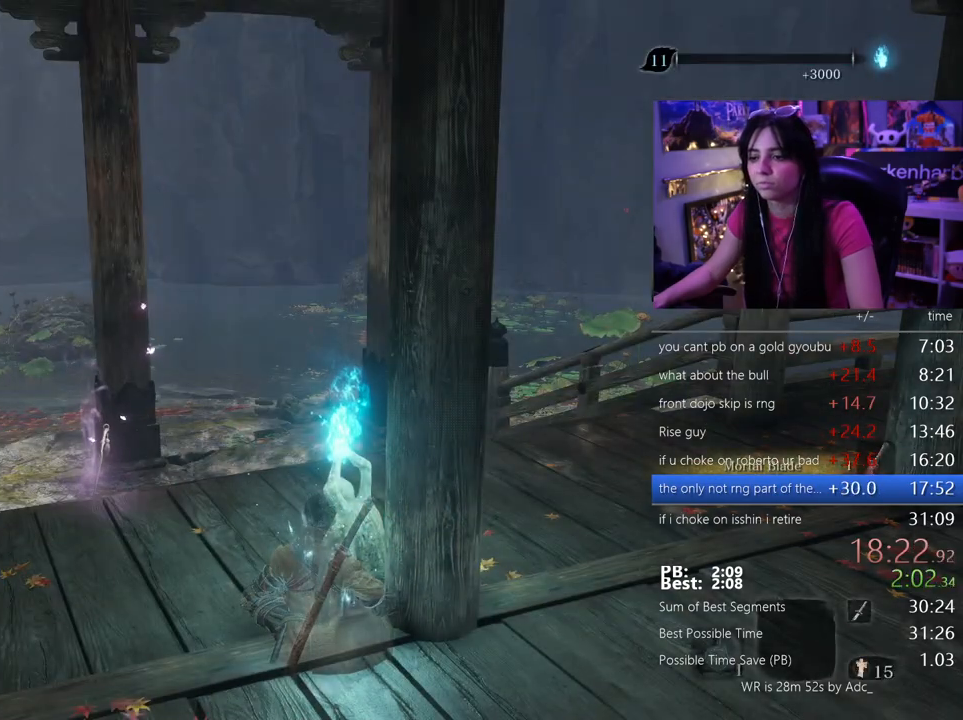
{"keys": [], "mouse": [], "events": []}
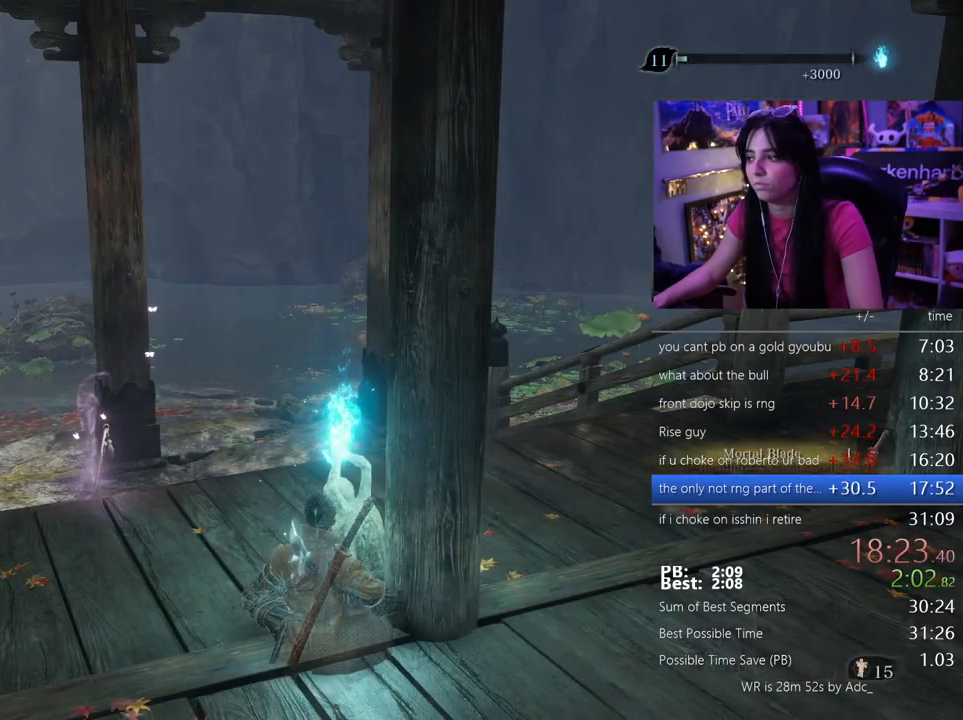
{"keys": [], "mouse": [], "events": [[400, "e", "down"], [500, "e", "up"]]}
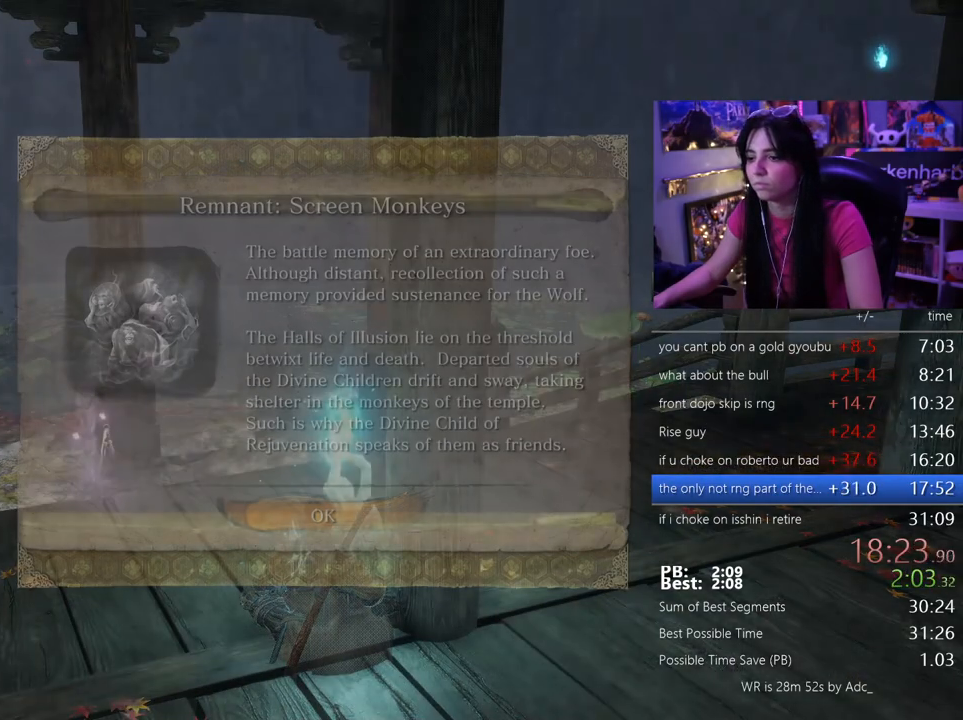
{"keys": [], "mouse": [], "events": []}